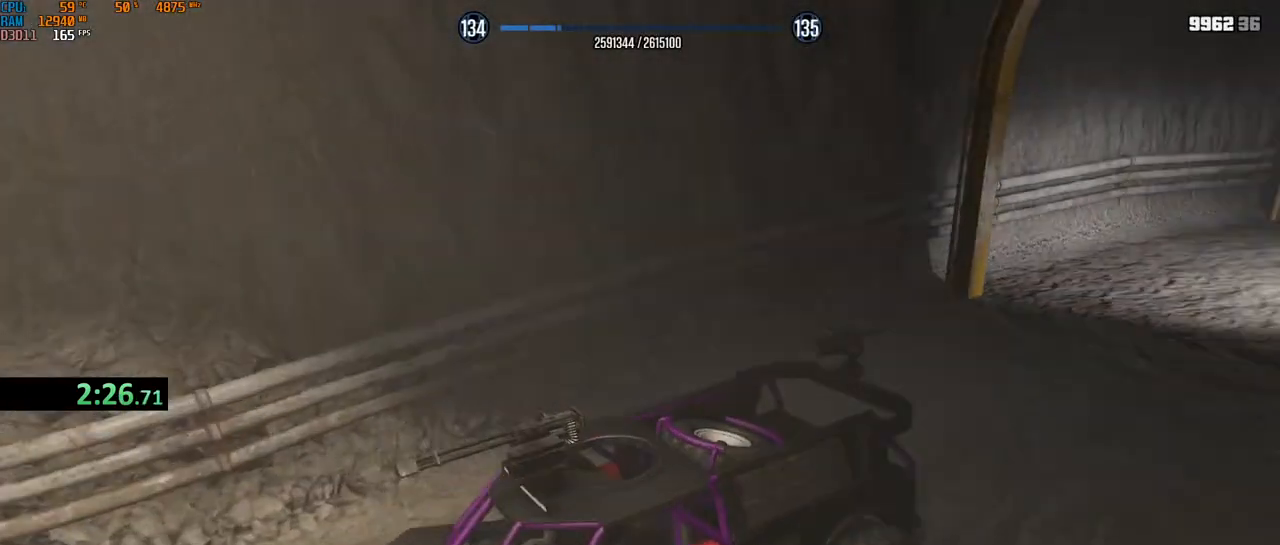
Gameplay with keyboard and mouse; each line is a JSON object with the keys and mouse buttons held at the frame after it. "events" lists presses ("down") and releases ("up") of "1", "2", "3", "4", "5", "a", "alt", "b", "c", "ctrl", "d", "e", "f", "g", "q", "r", "s", "shift", "space", "t", "tab", "v", "w", "x", "z", "mouse_left", "mouse_wheel", "mouse_right", "mouse_mb4" and "mouse_mb5" between this image and that frame as [ms after this image, input, new state], when the widget could be followed in between. "mouse_left", "mouse_wheel", "mouse_right", "mouse_mb4", "mouse_mb5" = the "left", "wheel", "right", "mb4", "mb5" buttons of the "mouse" list. No other keys are recorded. "wheel" means that the mouse wheel is clicked or scrolled. Not read: mouse_move.
{"keys": ["w"], "mouse": ["right"], "events": [[150, "mouse_right", "down"]]}
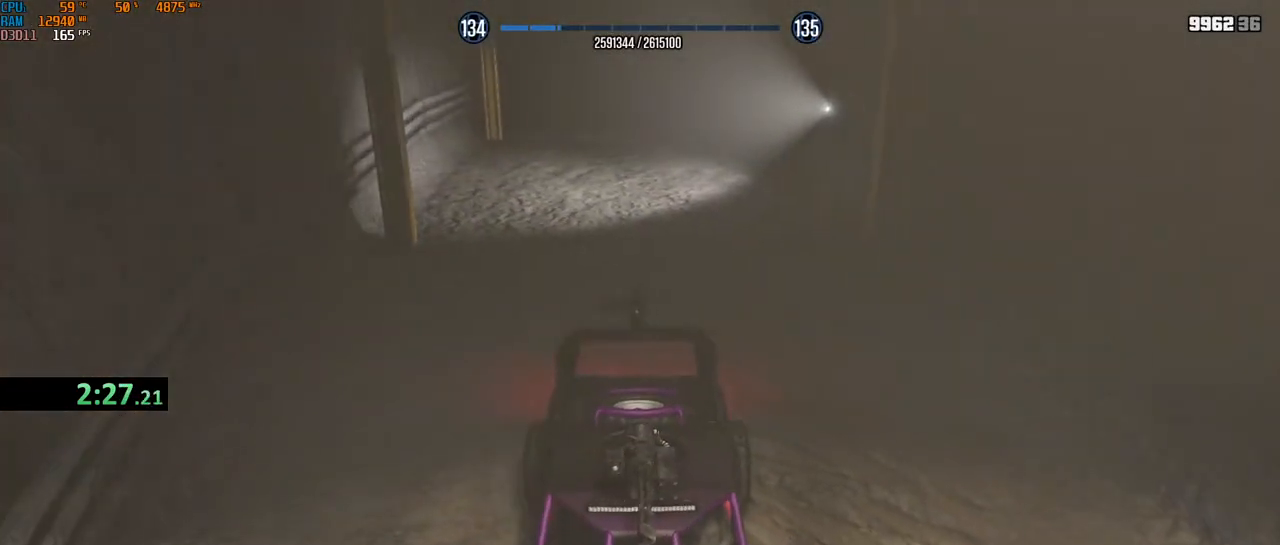
{"keys": ["w"], "mouse": ["right"], "events": [[150, "mouse_left", "down"], [200, "mouse_left", "up"], [283, "mouse_left", "down"], [367, "mouse_left", "up"], [433, "mouse_left", "down"], [483, "mouse_left", "up"]]}
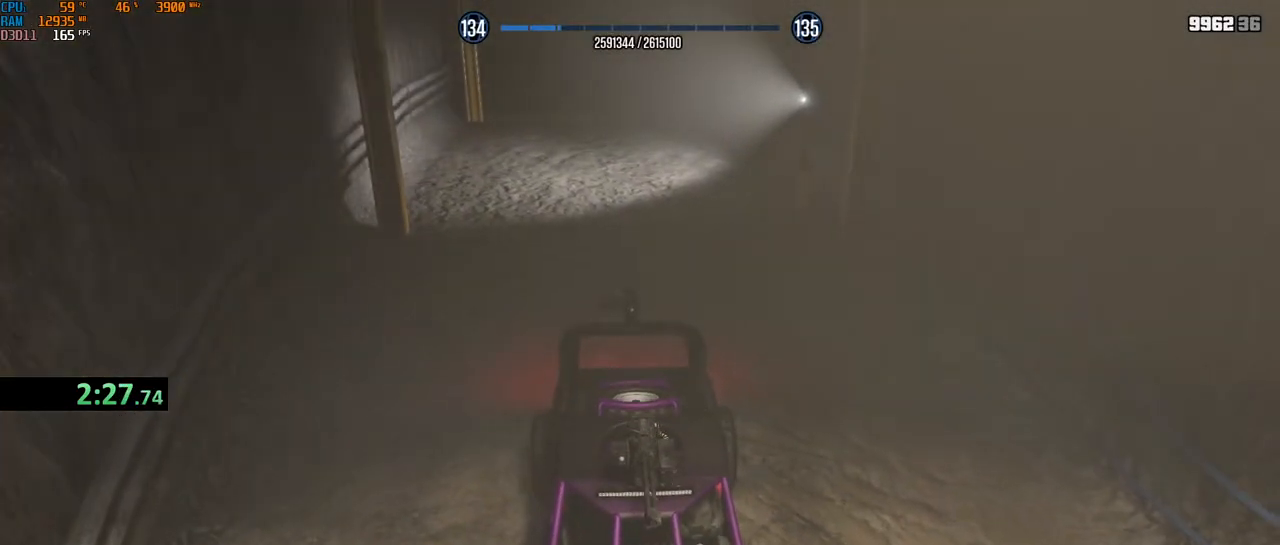
{"keys": ["w"], "mouse": ["right"], "events": [[17, "mouse_left", "down"], [100, "mouse_left", "up"], [167, "mouse_left", "down"], [217, "mouse_left", "up"], [283, "mouse_left", "down"], [350, "mouse_left", "up"], [400, "mouse_left", "down"], [467, "mouse_left", "up"]]}
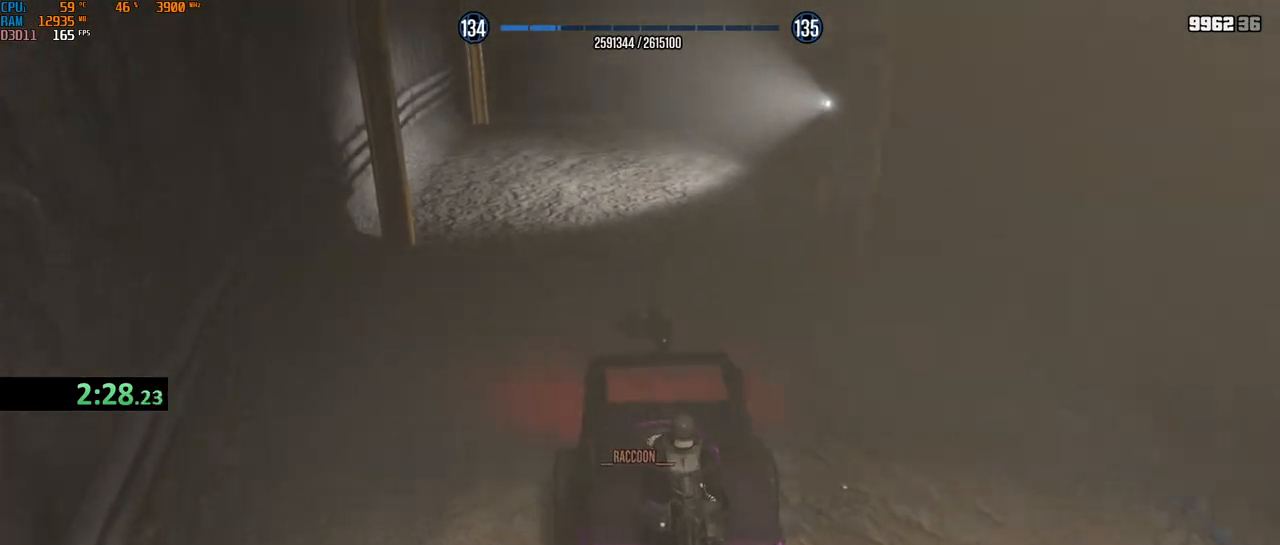
{"keys": ["g", "w"], "mouse": ["right"], "events": [[17, "mouse_left", "down"], [100, "mouse_left", "up"], [133, "mouse_left", "down"], [217, "mouse_left", "up"], [250, "mouse_left", "down"], [333, "mouse_left", "up"], [467, "g", "down"]]}
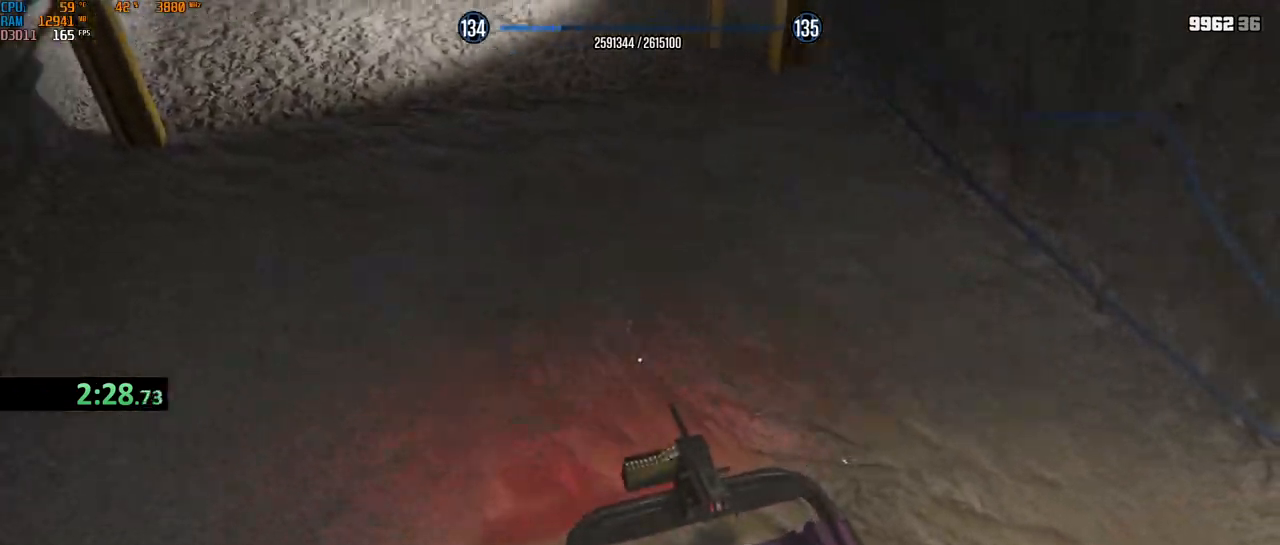
{"keys": ["w"], "mouse": ["right"], "events": [[67, "g", "up"], [283, "g", "down"], [367, "g", "up"]]}
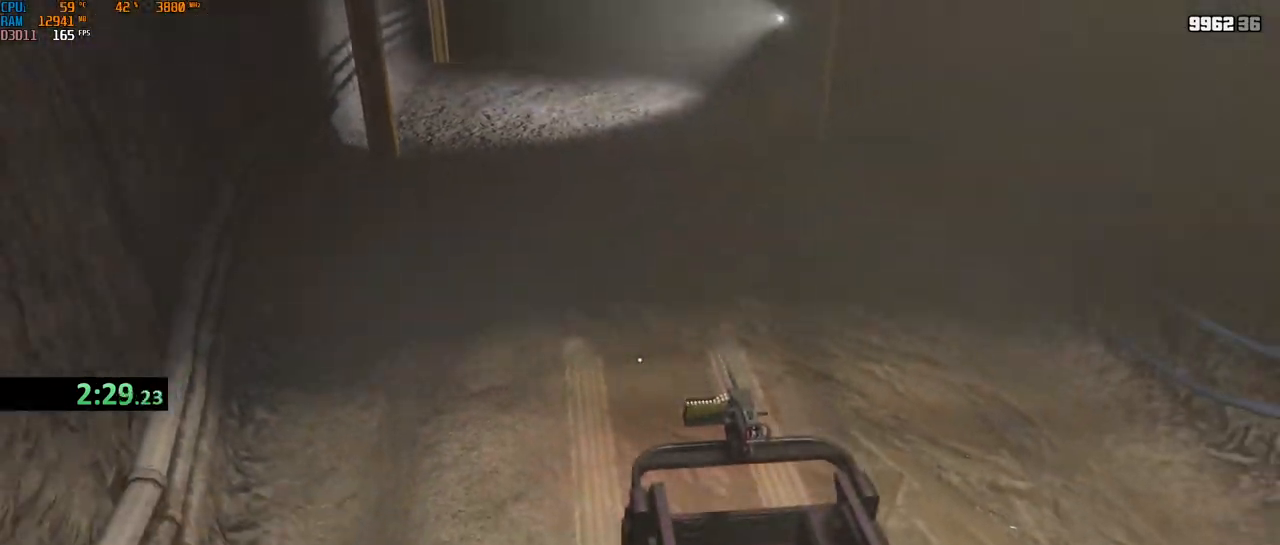
{"keys": ["d", "w"], "mouse": ["right"]}
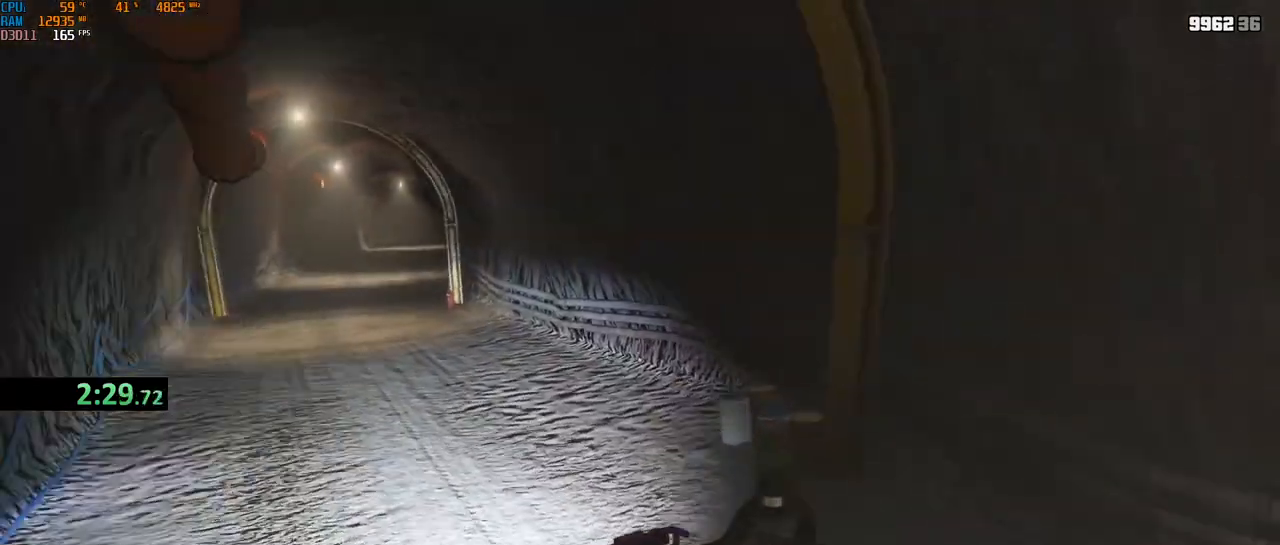
{"keys": ["w"], "mouse": ["right"], "events": [[100, "d", "up"], [400, "mouse_wheel", "down"], [483, "mouse_wheel", "up"]]}
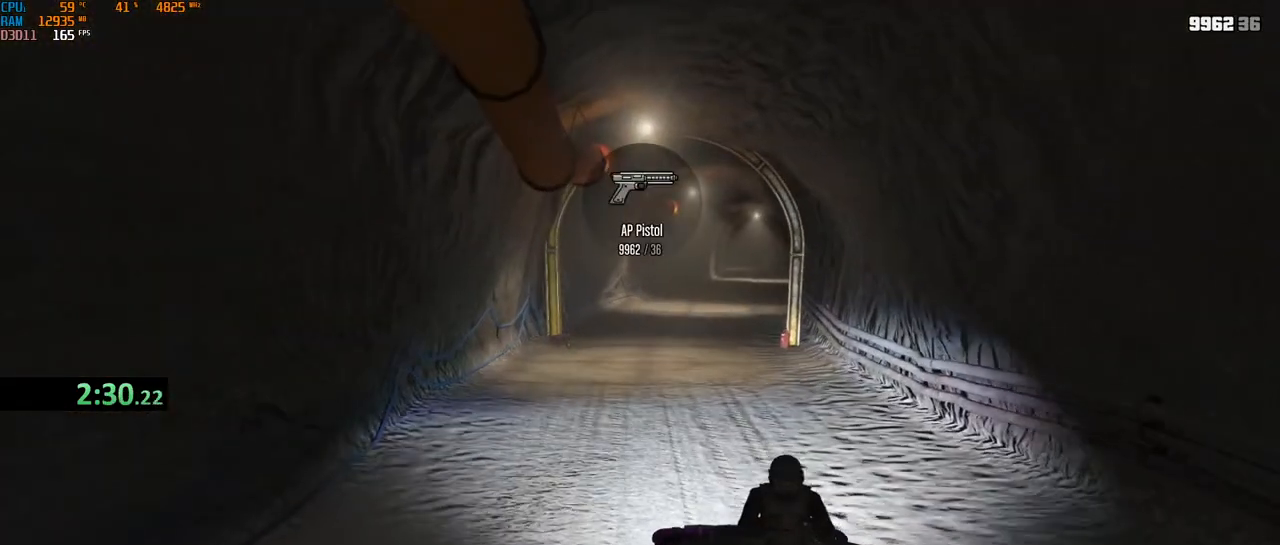
{"keys": ["w"], "mouse": ["right"], "events": [[117, "mouse_wheel", "down"], [233, "mouse_wheel", "up"]]}
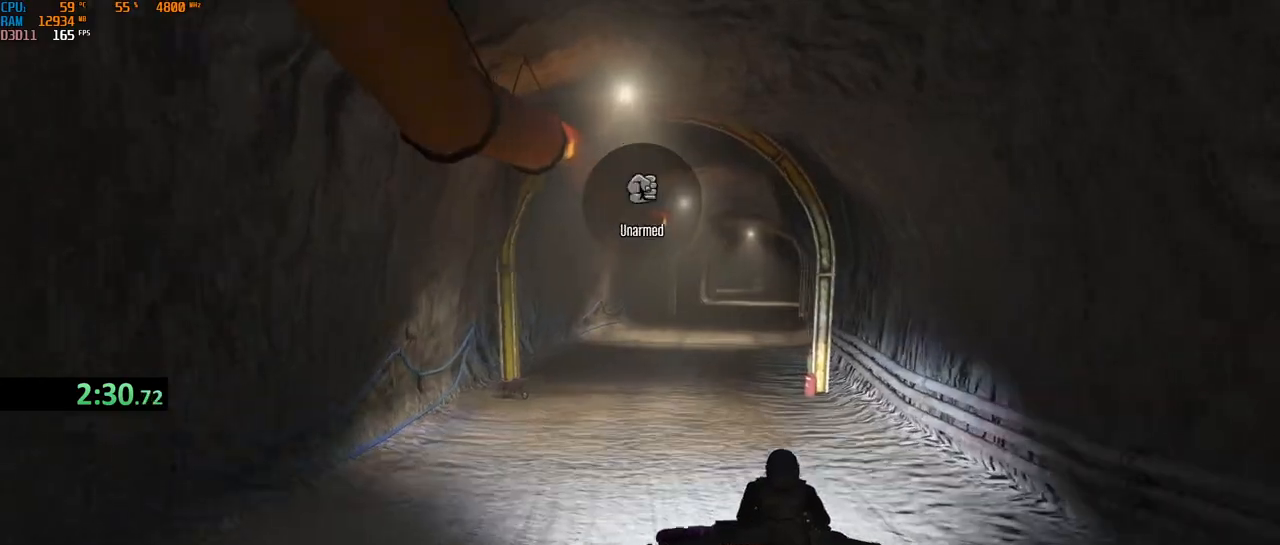
{"keys": ["w"], "mouse": ["right"], "events": [[67, "d", "down"], [167, "d", "up"], [350, "a", "down"], [417, "a", "up"]]}
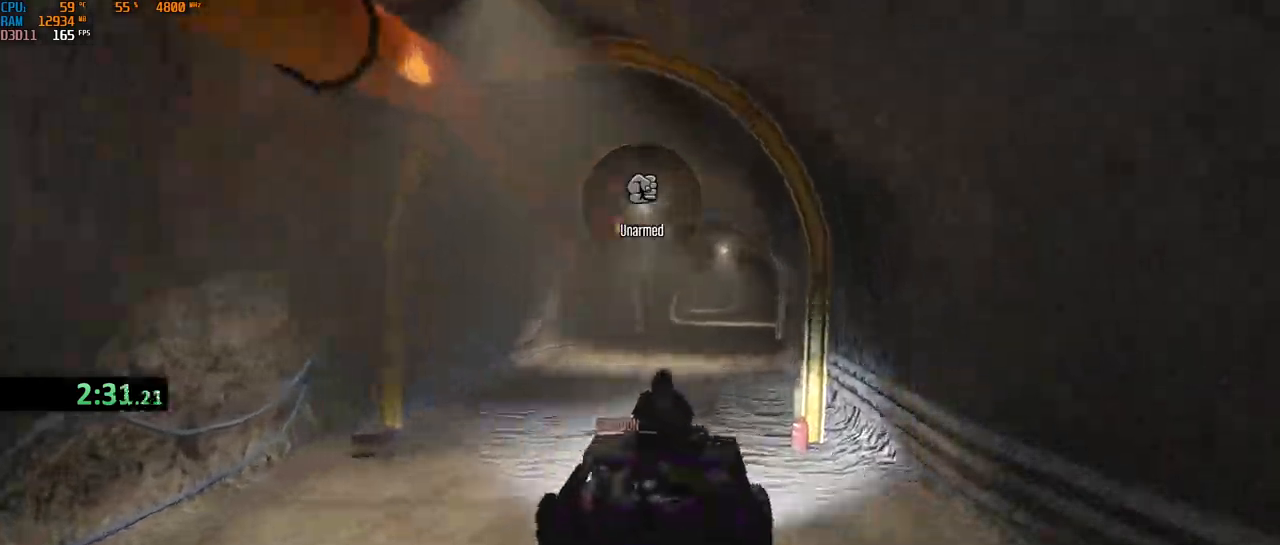
{"keys": ["w"], "mouse": ["right"], "events": [[200, "mouse_wheel", "down"], [233, "d", "down"], [300, "d", "up"], [317, "mouse_wheel", "up"]]}
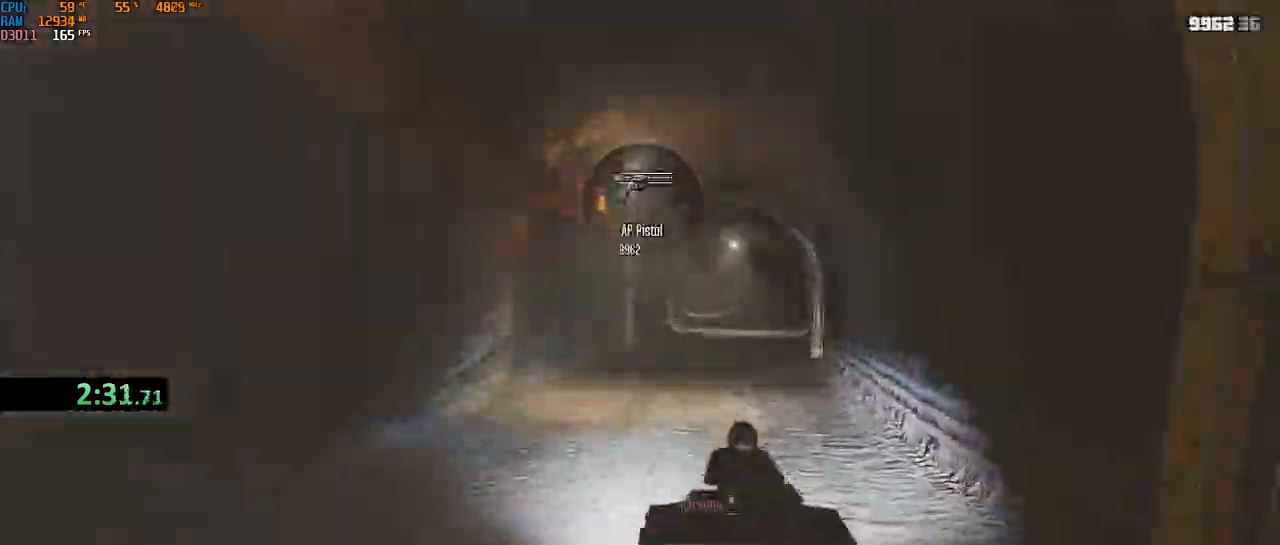
{"keys": ["w"], "mouse": ["right"], "events": []}
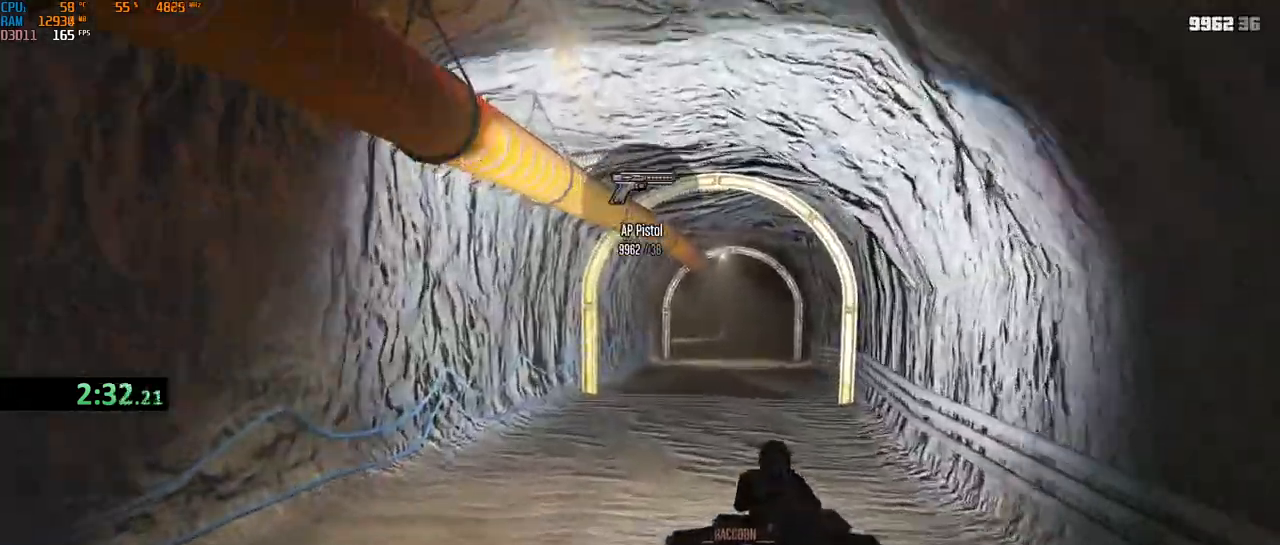
{"keys": ["w"], "mouse": ["right"], "events": [[67, "d", "down"], [183, "d", "up"], [400, "a", "down"], [467, "a", "up"]]}
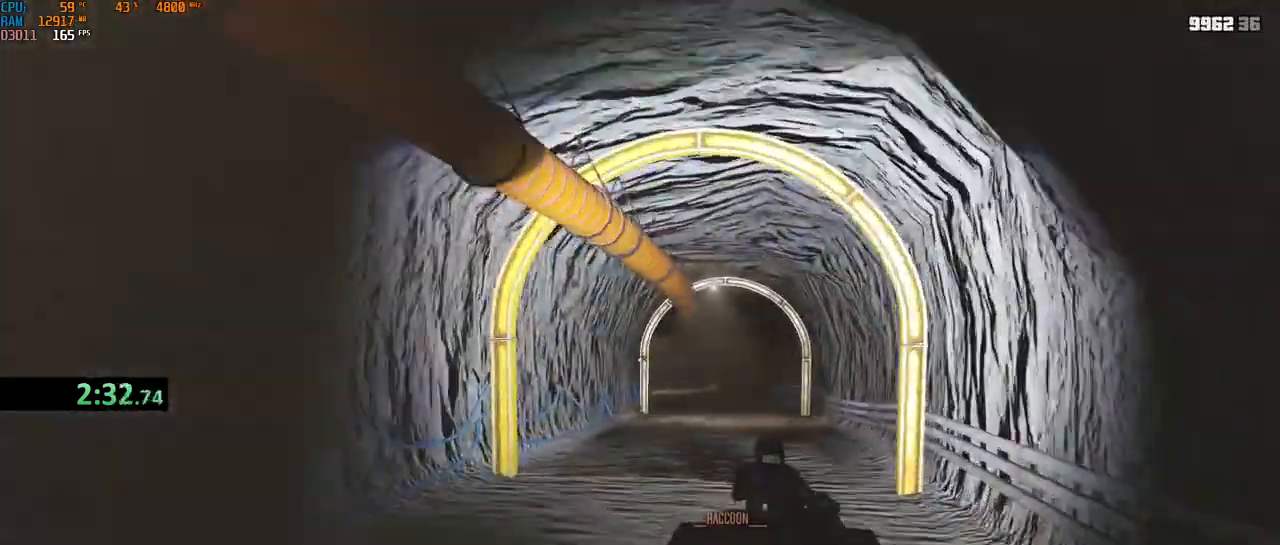
{"keys": ["w"], "mouse": ["right"], "events": [[67, "r", "down"], [167, "r", "up"], [217, "r", "down"], [317, "r", "up"]]}
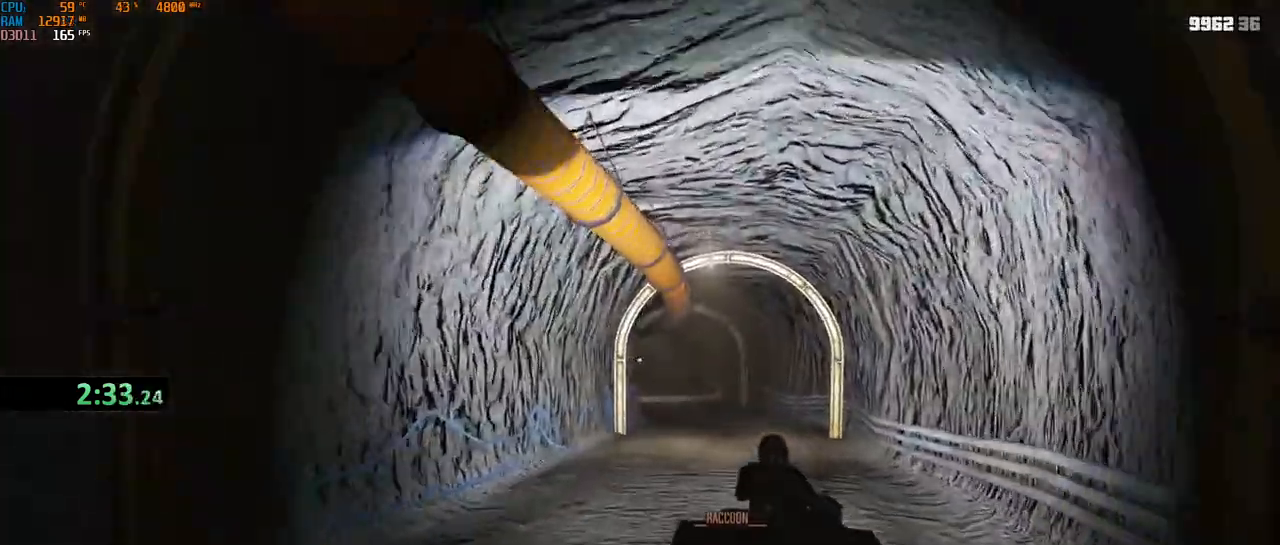
{"keys": ["a", "w"], "mouse": ["right"], "events": [[483, "a", "down"]]}
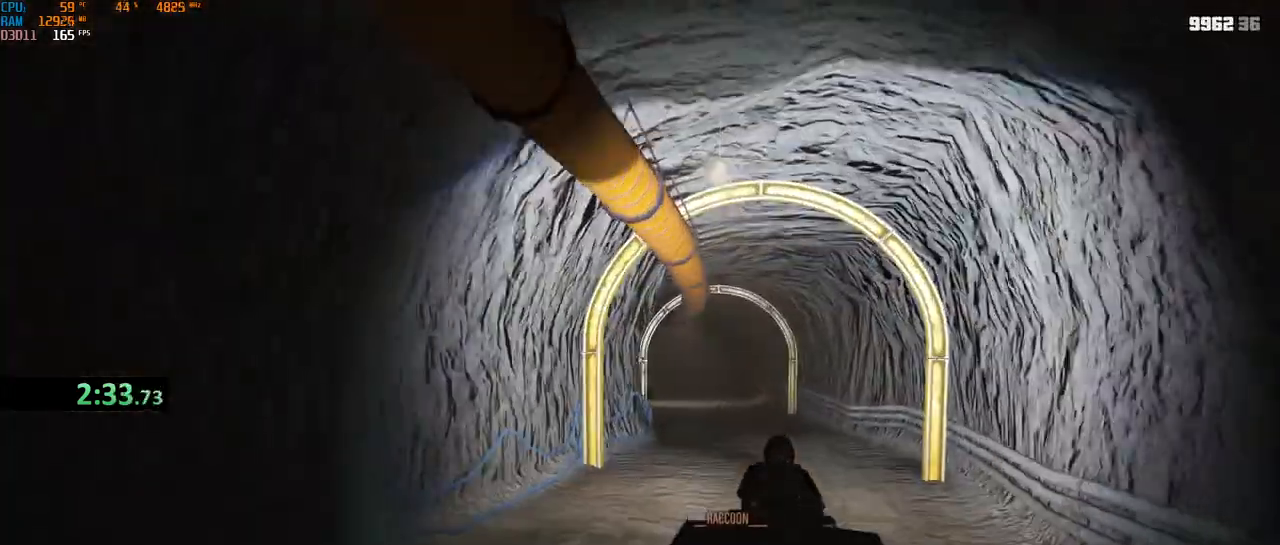
{"keys": ["a", "w"], "mouse": ["right"], "events": [[67, "a", "up"], [467, "a", "down"]]}
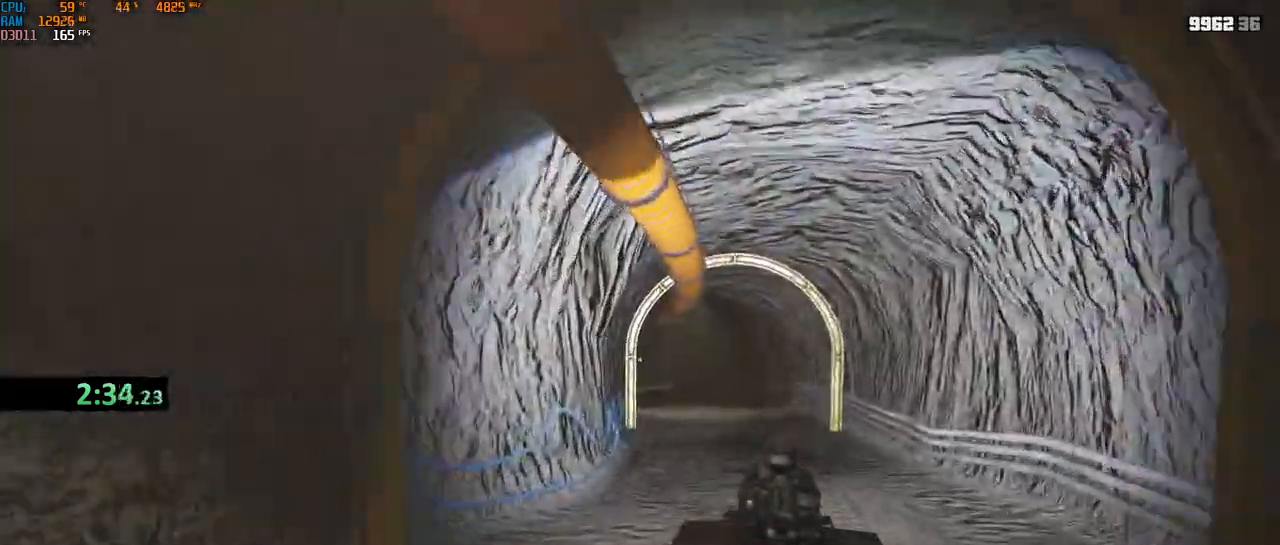
{"keys": ["w"], "mouse": ["right"], "events": [[50, "a", "up"]]}
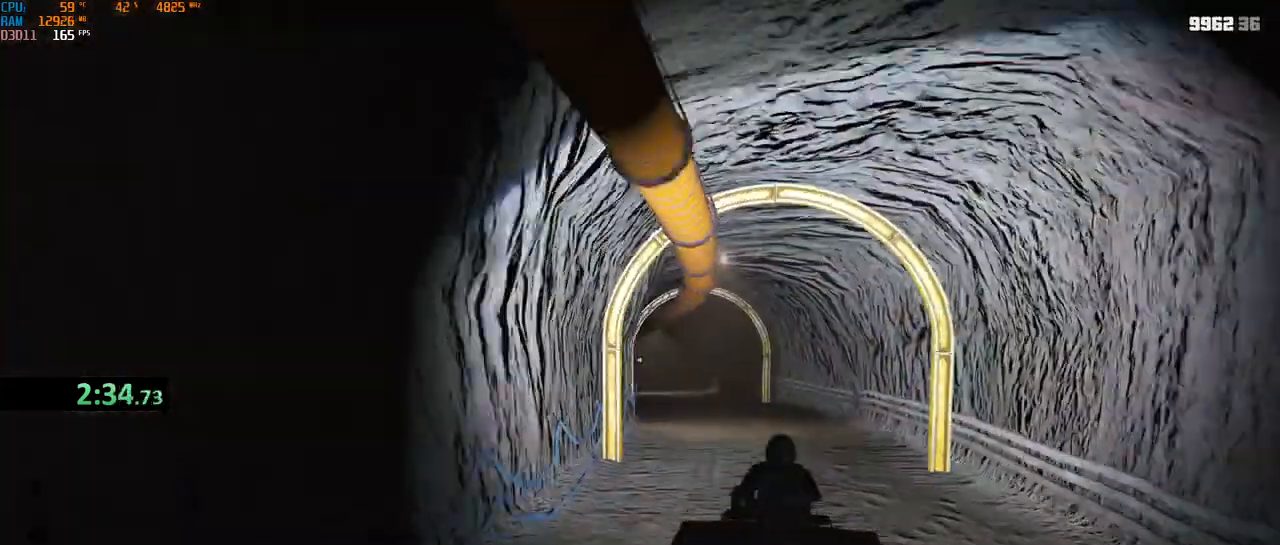
{"keys": ["w"], "mouse": ["right"], "events": [[333, "a", "down"], [433, "a", "up"]]}
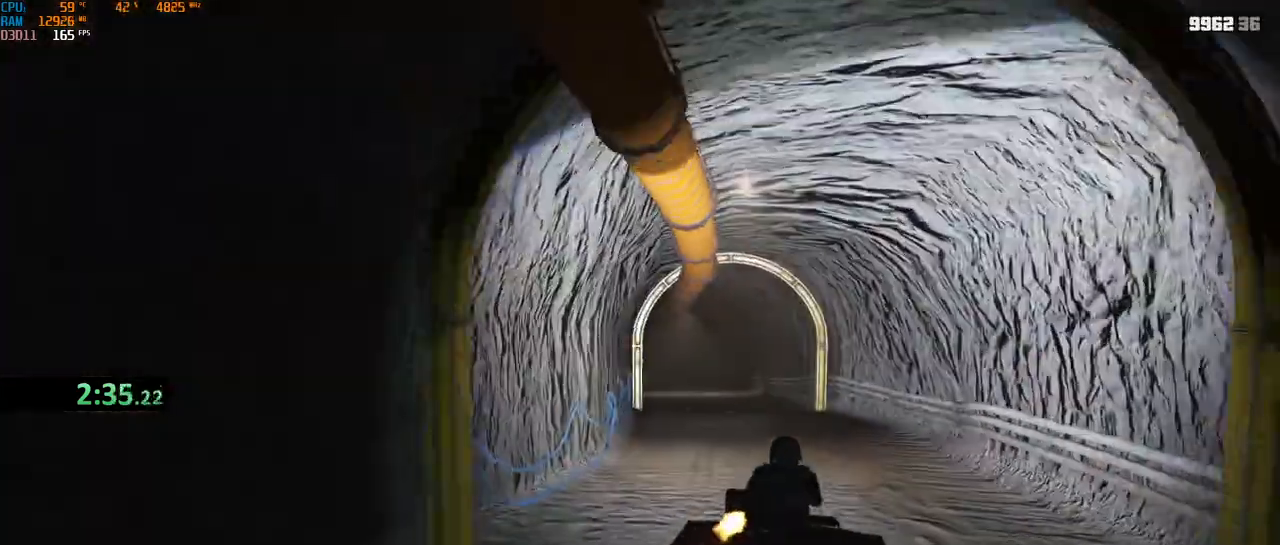
{"keys": ["w"], "mouse": ["right"], "events": [[67, "a", "down"], [150, "a", "up"], [417, "a", "down"], [500, "a", "up"]]}
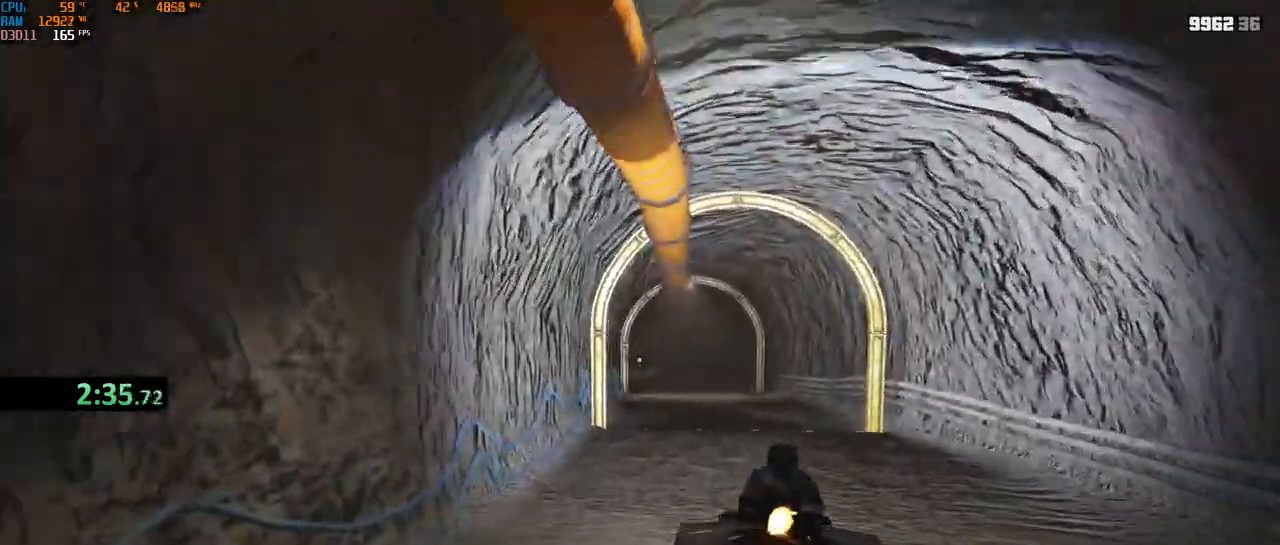
{"keys": ["w"], "mouse": ["right"], "events": [[283, "a", "down"], [350, "a", "up"]]}
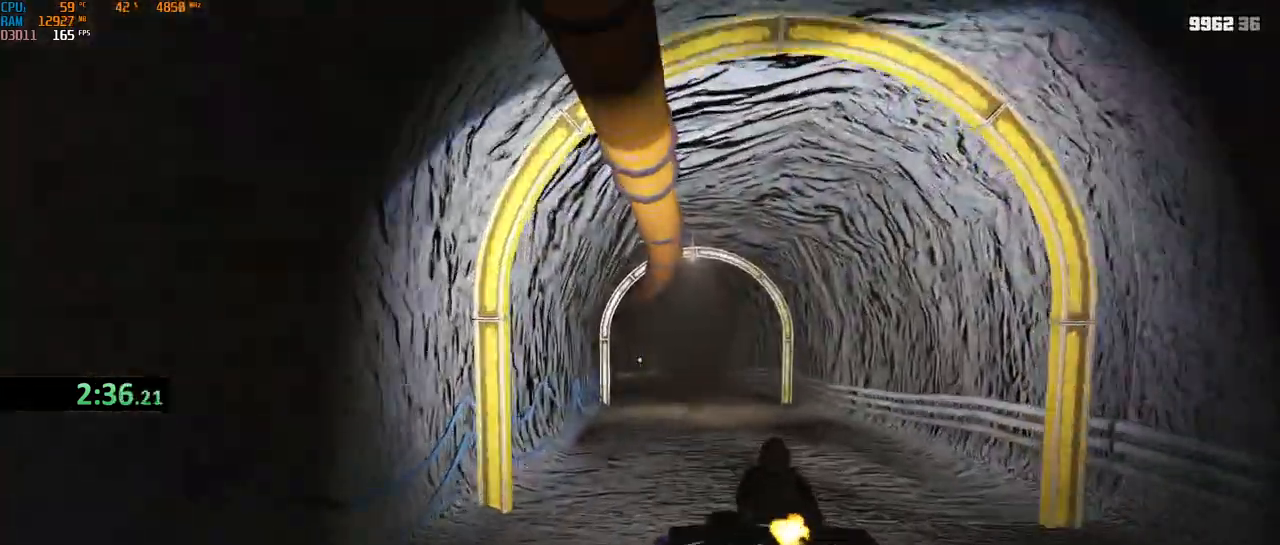
{"keys": ["shift", "w"], "mouse": ["right"], "events": [[33, "shift", "down"], [267, "mouse_left", "down"], [350, "mouse_left", "up"], [417, "mouse_left", "down"], [483, "mouse_left", "up"]]}
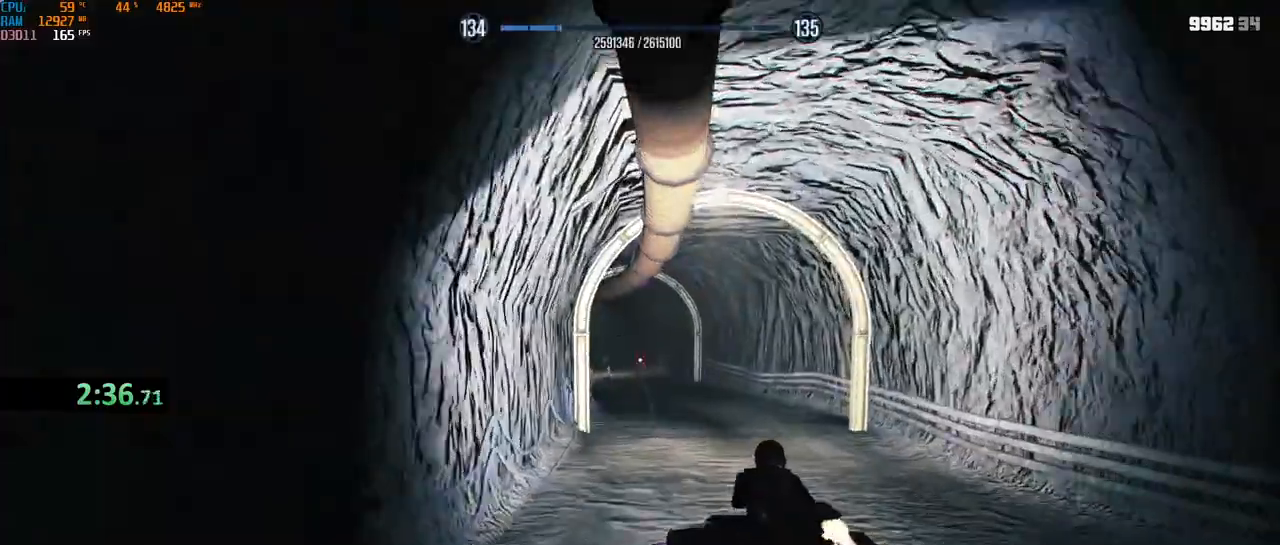
{"keys": ["shift", "w"], "mouse": ["right"], "events": [[217, "a", "down"], [283, "a", "up"]]}
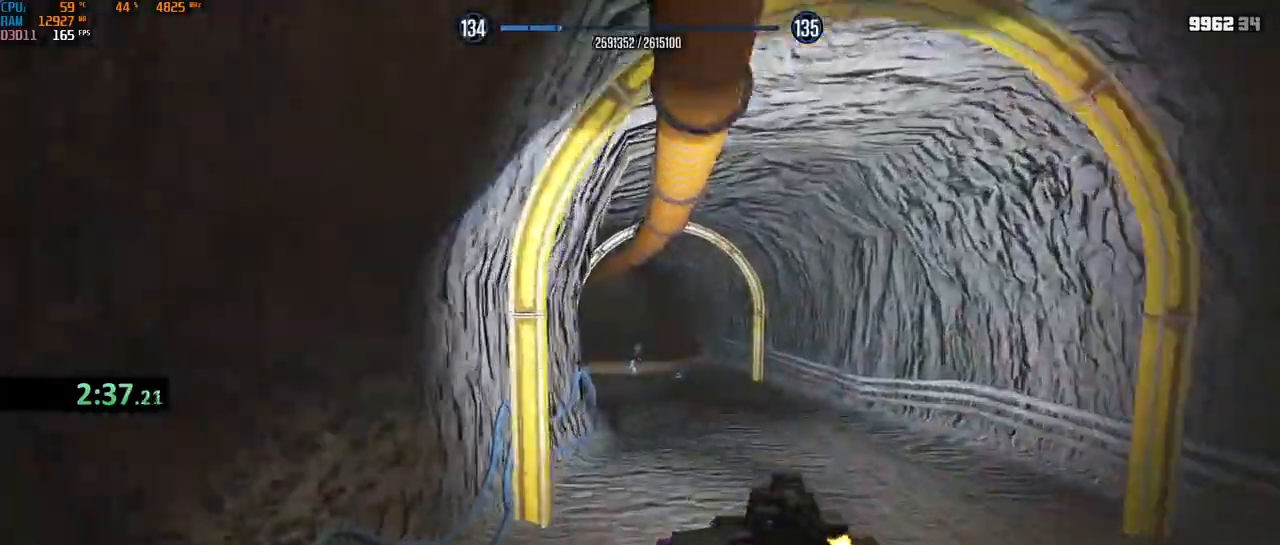
{"keys": ["a", "shift", "w"], "mouse": ["right"], "events": [[167, "mouse_left", "down"], [250, "mouse_left", "up"], [383, "mouse_left", "down"], [483, "mouse_left", "up"], [500, "a", "down"]]}
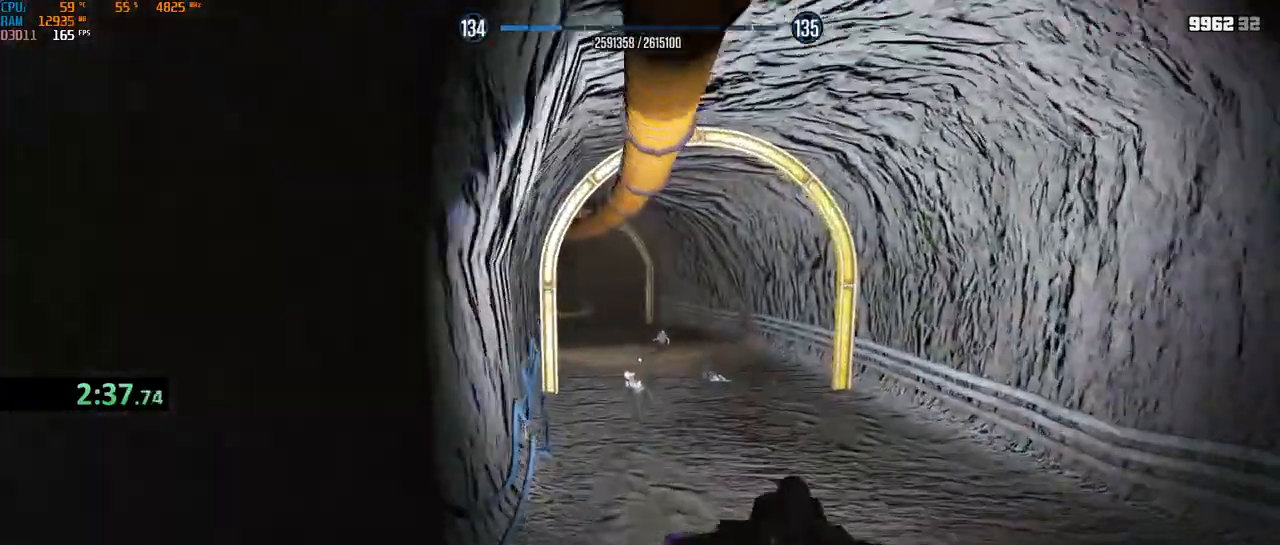
{"keys": ["a", "shift", "w"], "mouse": ["right"], "events": [[133, "a", "up"], [417, "a", "down"]]}
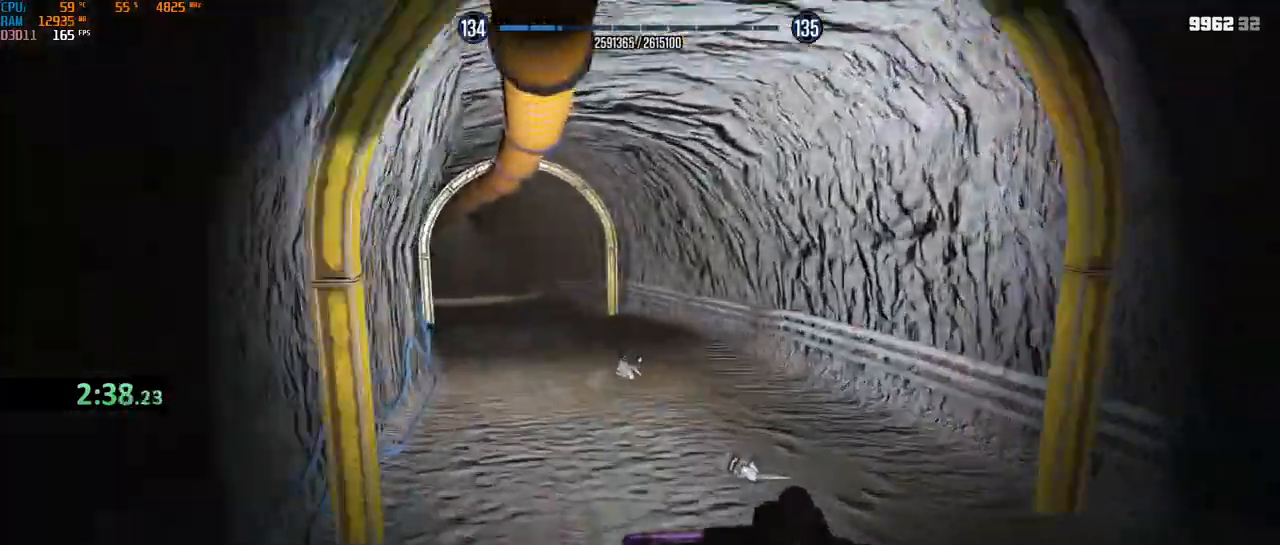
{"keys": ["a", "w"], "mouse": ["right"], "events": [[17, "a", "up"], [17, "mouse_left", "down"], [100, "mouse_left", "up"], [100, "shift", "up"], [450, "a", "down"]]}
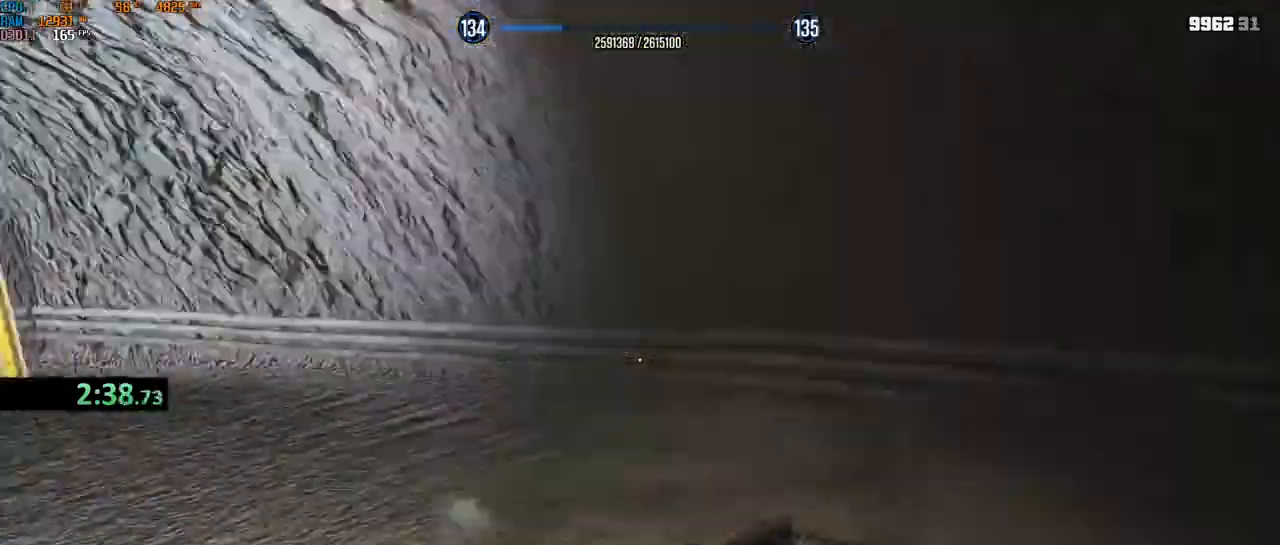
{"keys": ["w"], "mouse": ["right"], "events": [[17, "a", "up"], [217, "a", "down"], [283, "a", "up"]]}
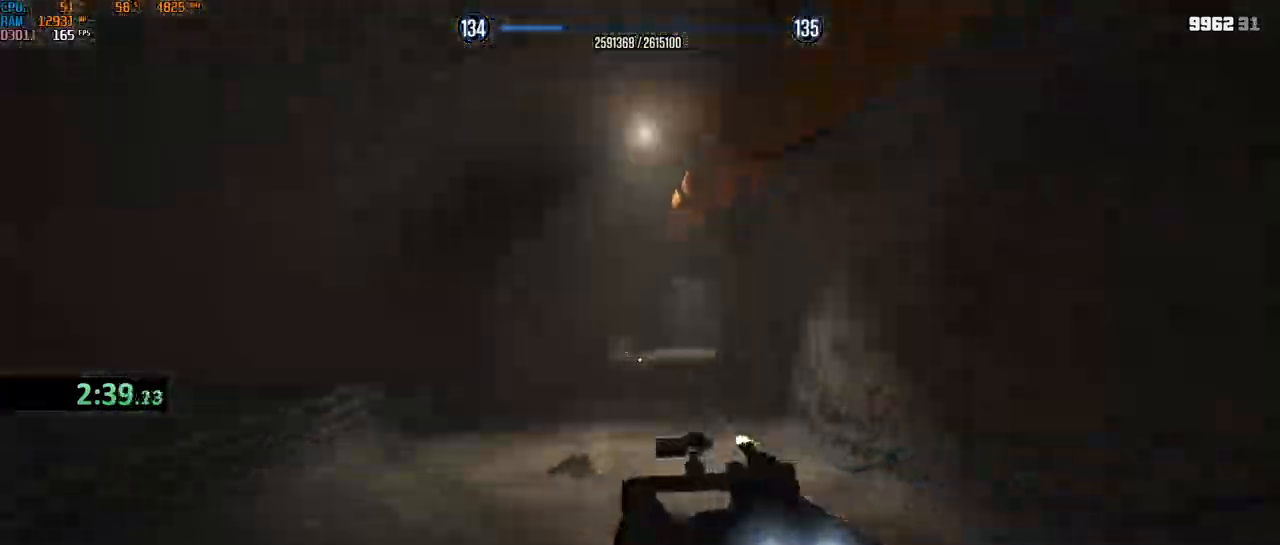
{"keys": ["w"], "mouse": ["right"], "events": [[267, "a", "down"], [333, "a", "up"]]}
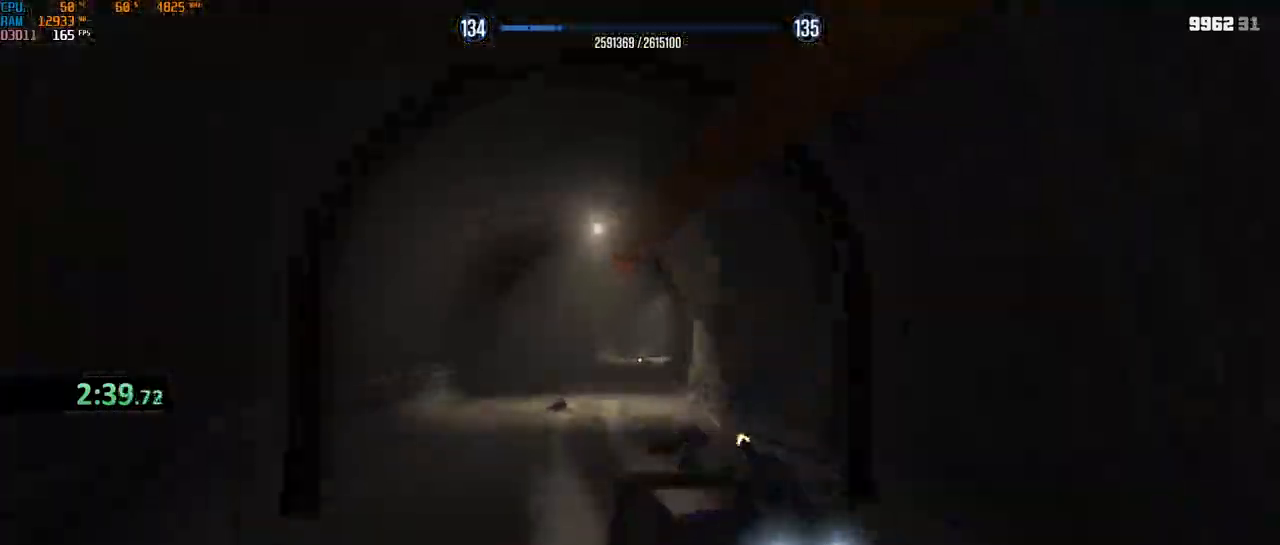
{"keys": ["w"], "mouse": ["right"], "events": [[133, "mouse_left", "down"], [367, "a", "down"], [367, "mouse_left", "up"], [450, "a", "up"]]}
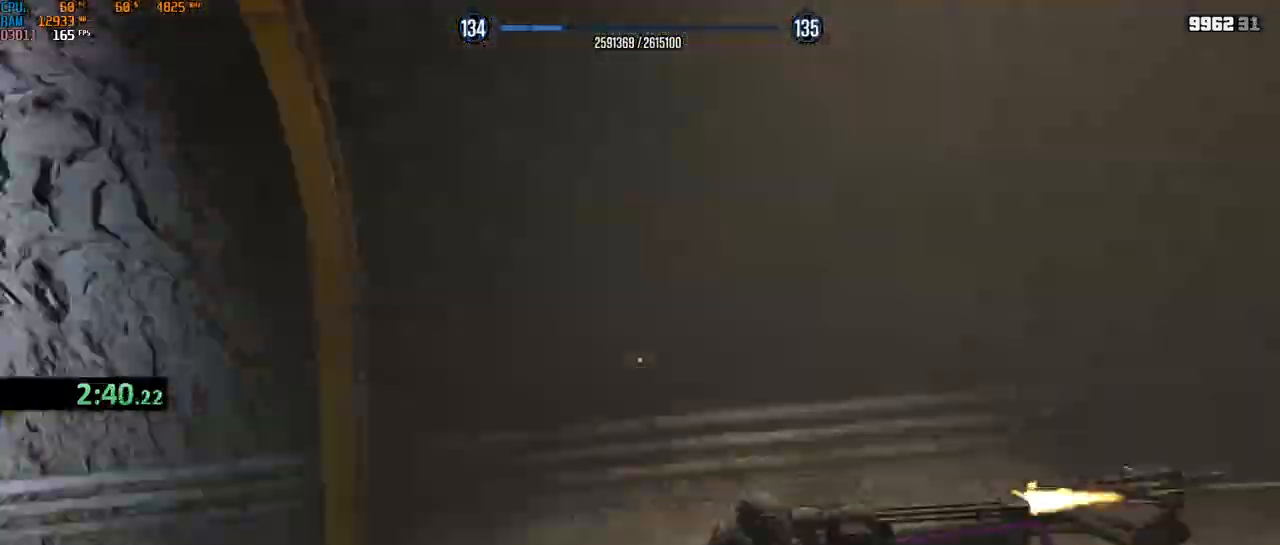
{"keys": ["w"], "mouse": ["right"], "events": [[233, "a", "down"], [333, "a", "up"]]}
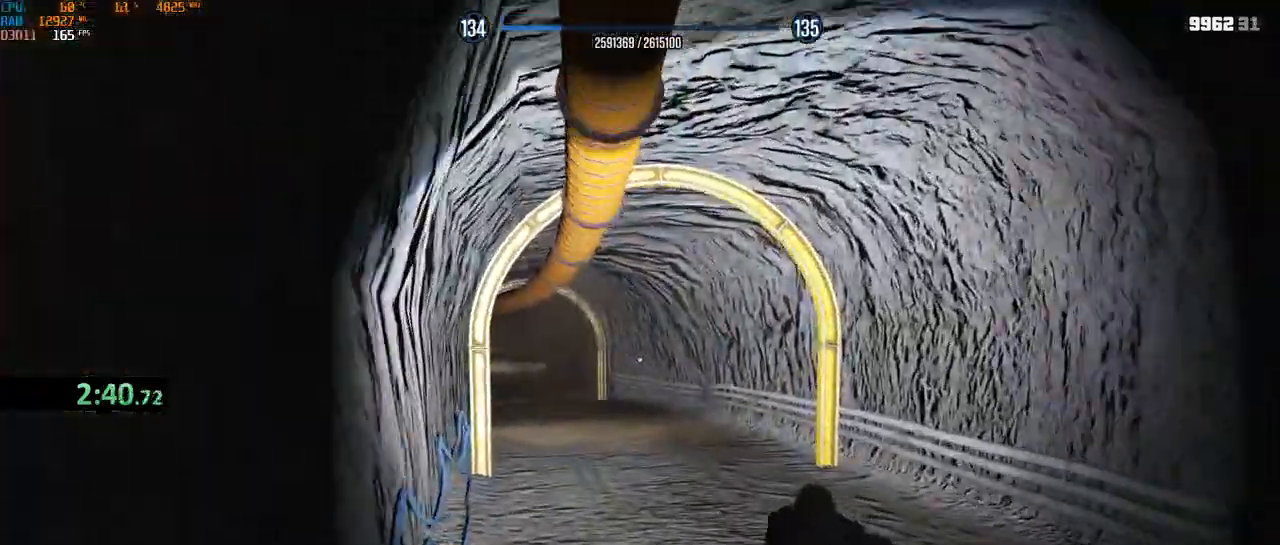
{"keys": ["r", "w"], "mouse": ["right"], "events": [[17, "d", "down"], [133, "a", "down"], [133, "d", "up"], [283, "r", "down"], [367, "r", "up"], [433, "a", "up"], [450, "r", "down"]]}
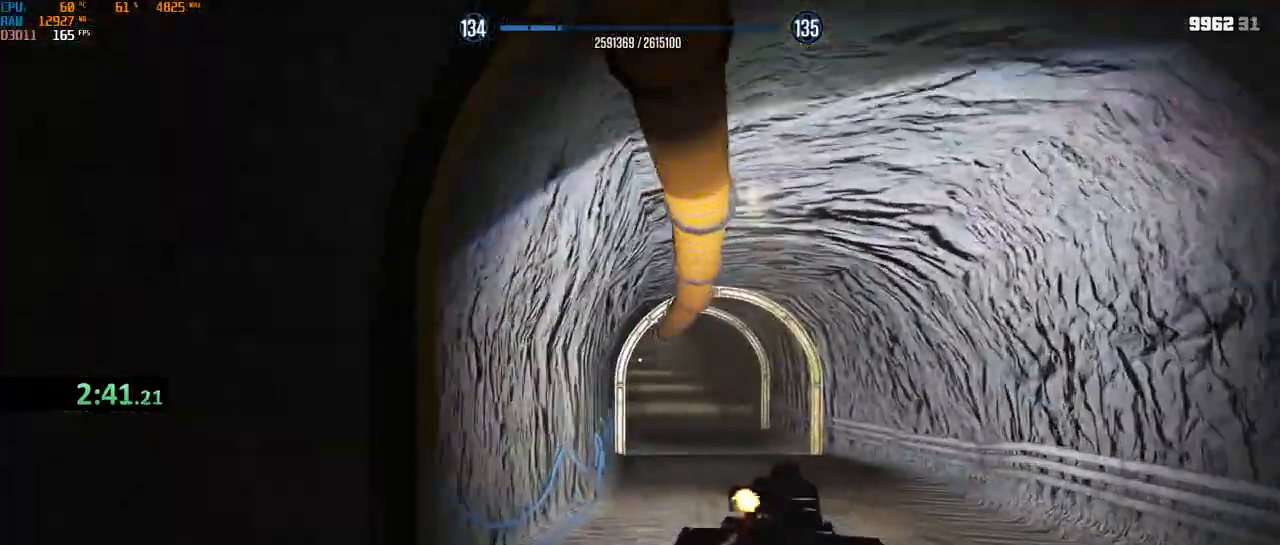
{"keys": ["w"], "mouse": ["right"], "events": [[50, "r", "up"], [167, "a", "down"], [233, "a", "up"]]}